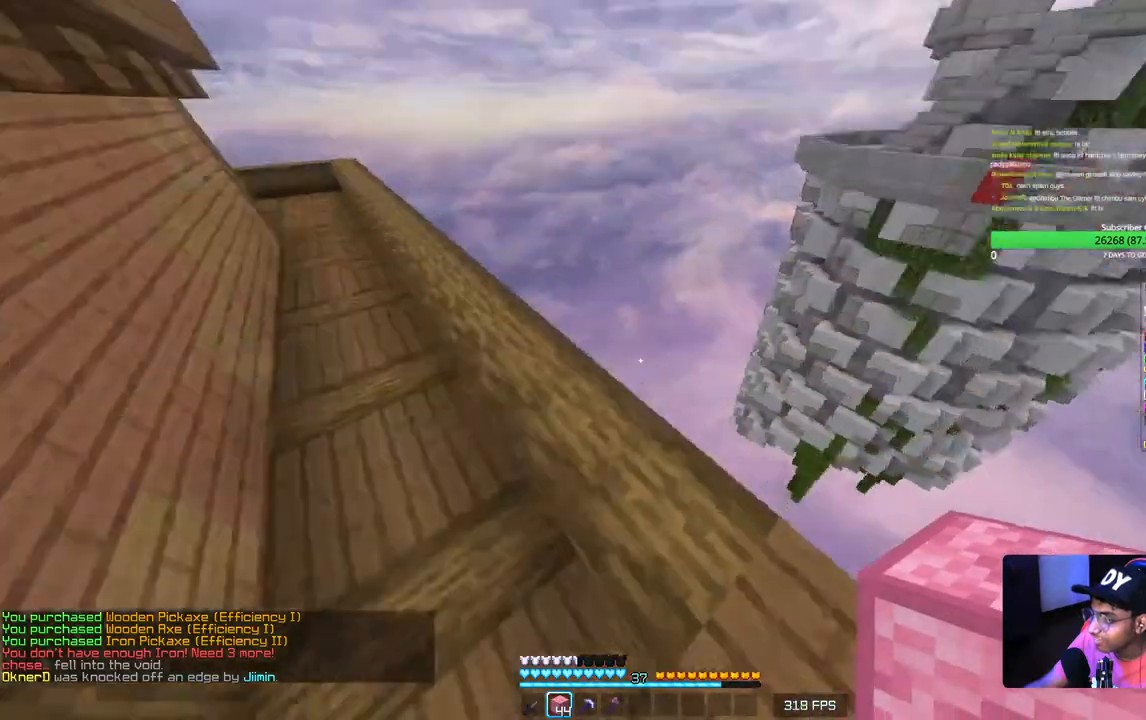
Gameplay with keyboard and mouse; each line is a JSON object with the keys and mouse buttons held at the frame after it. "events" lists presses ("down") and releases ("up") of "a", "d", "s", "w", "mouse_left" and "mouse_right" between this image and that frame as [ms after this image, input, new state], when the widget could be followed in between. "mouse_left", "mouse_right" = the "left", "right" buttons of the "mouse" list. No other keys are recorded. Fast repeated clicks can show as one long hold. Mouse movement is not recorded.
{"keys": ["d", "s"], "mouse": [], "events": [[33, "w", "up"], [133, "a", "down"], [233, "a", "up"], [383, "s", "down"]]}
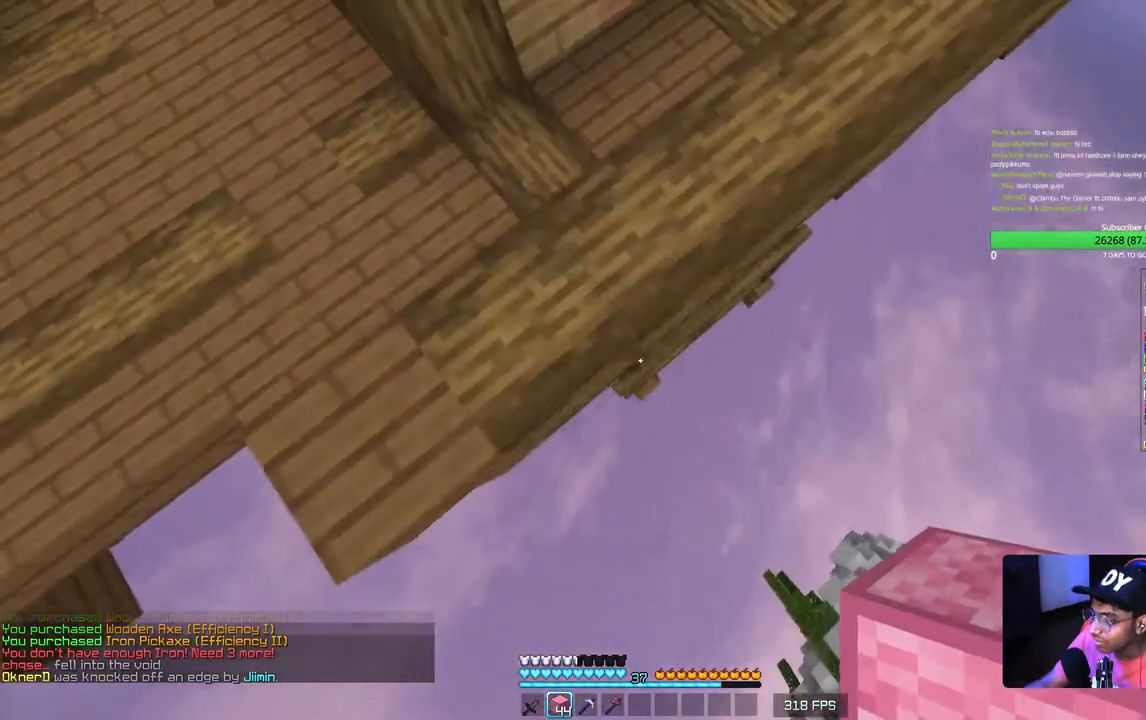
{"keys": ["d", "s"], "mouse": ["right"], "events": [[67, "a", "down"], [167, "a", "up"], [367, "mouse_right", "down"], [417, "mouse_right", "up"], [483, "mouse_right", "down"]]}
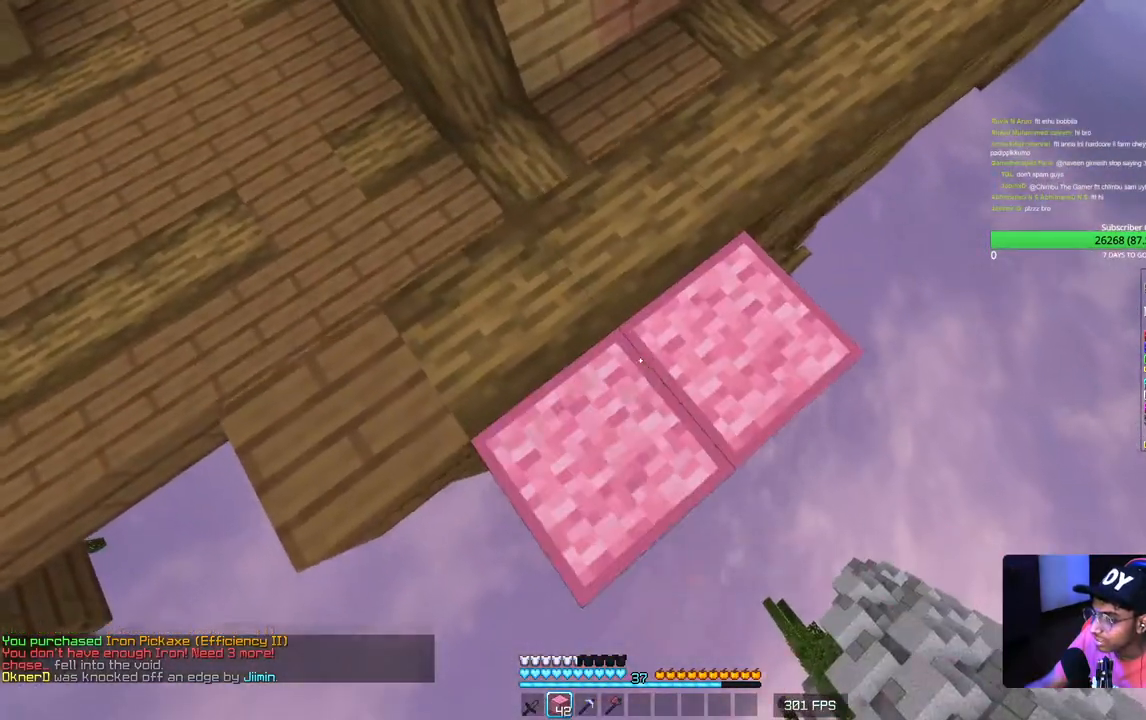
{"keys": ["d", "s"], "mouse": ["right"], "events": [[33, "s", "up"], [117, "mouse_right", "up"], [167, "s", "down"], [183, "mouse_right", "down"], [217, "mouse_right", "up"], [267, "mouse_right", "down"], [300, "mouse_right", "up"], [350, "a", "down"], [450, "mouse_right", "down"], [500, "a", "up"]]}
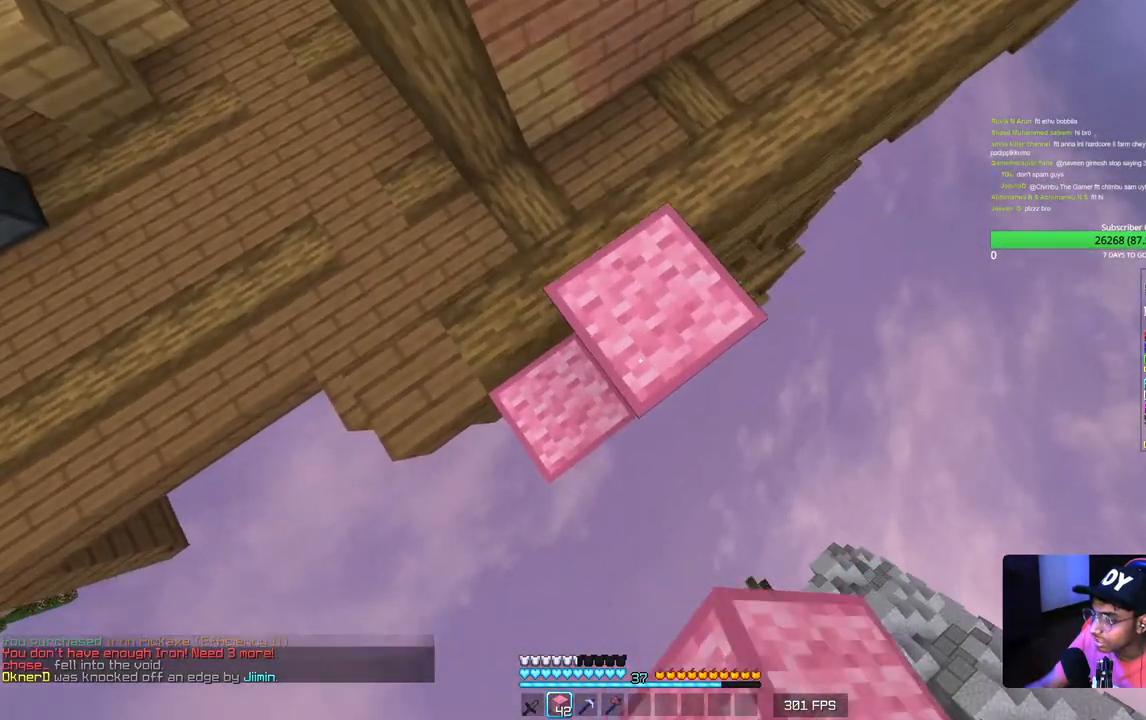
{"keys": ["d", "s"], "mouse": [], "events": [[83, "mouse_right", "up"]]}
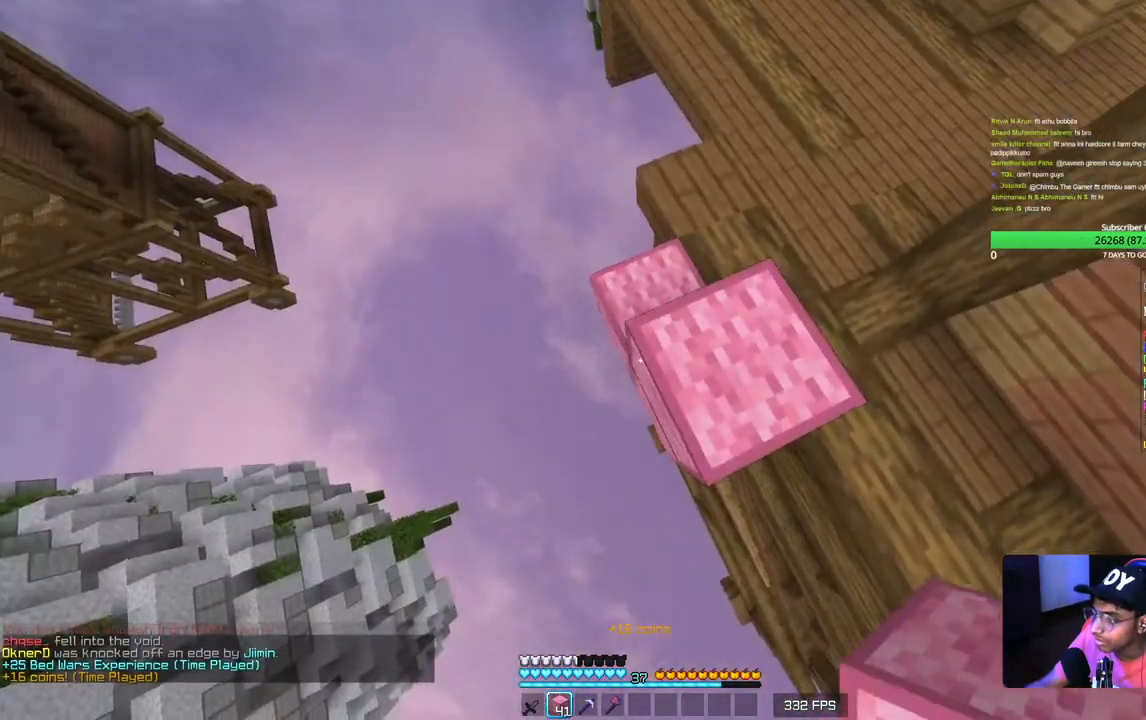
{"keys": ["a", "s"], "mouse": [], "events": [[17, "a", "down"], [150, "d", "up"], [150, "mouse_right", "down"], [267, "mouse_right", "up"]]}
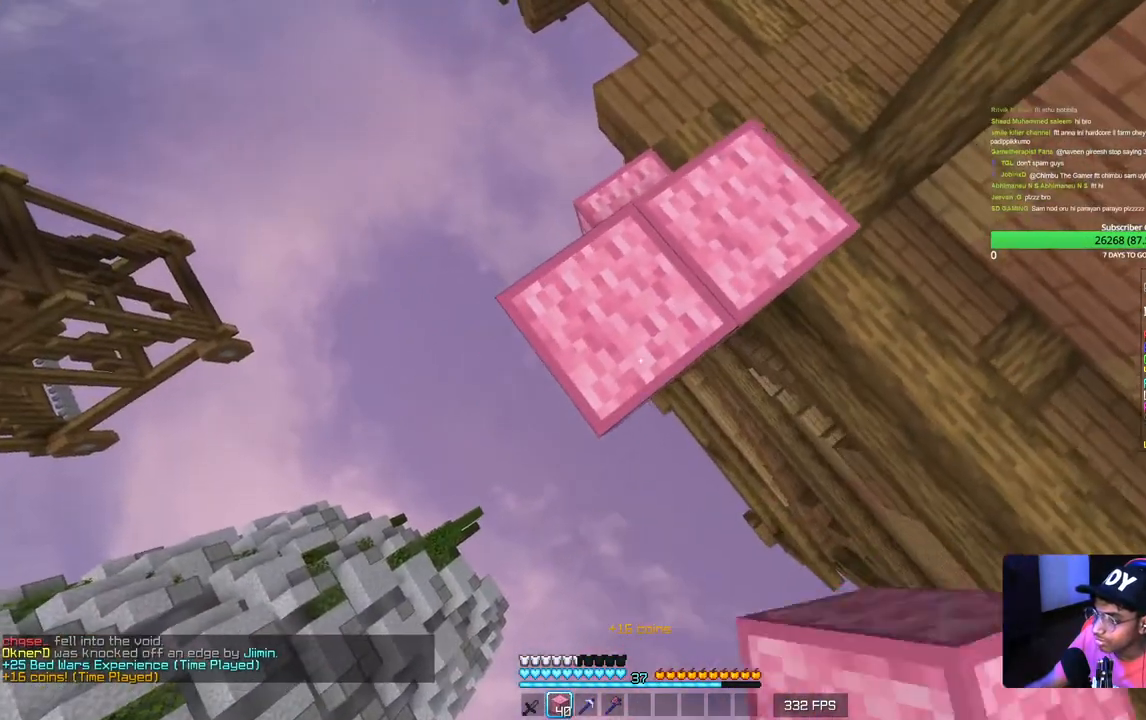
{"keys": ["a", "s"], "mouse": [], "events": []}
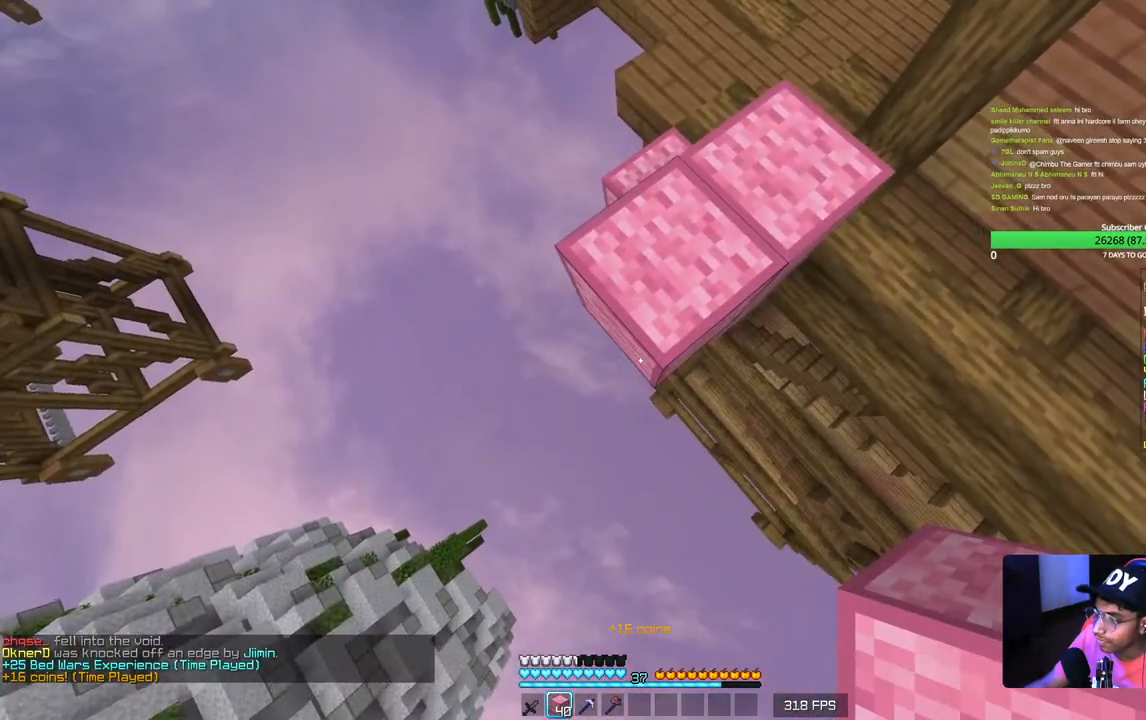
{"keys": ["a", "s"], "mouse": [], "events": [[67, "mouse_right", "down"], [167, "mouse_right", "up"], [317, "s", "up"], [433, "s", "down"]]}
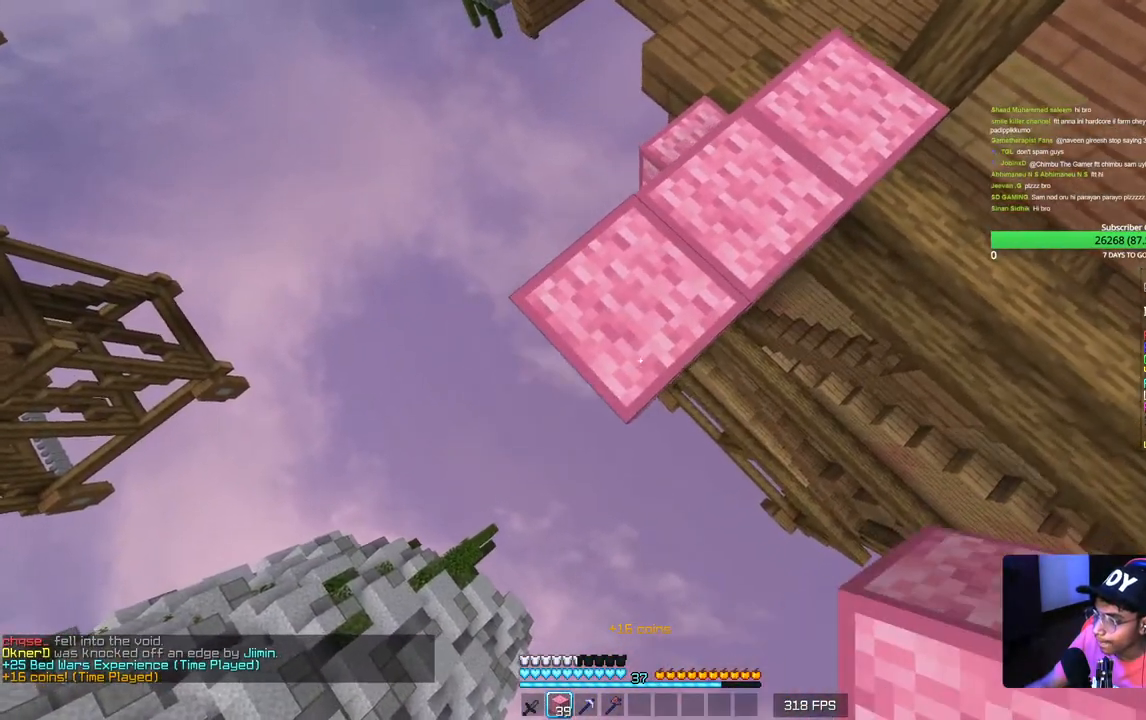
{"keys": ["a", "s"], "mouse": [], "events": [[350, "mouse_right", "down"], [483, "mouse_right", "up"]]}
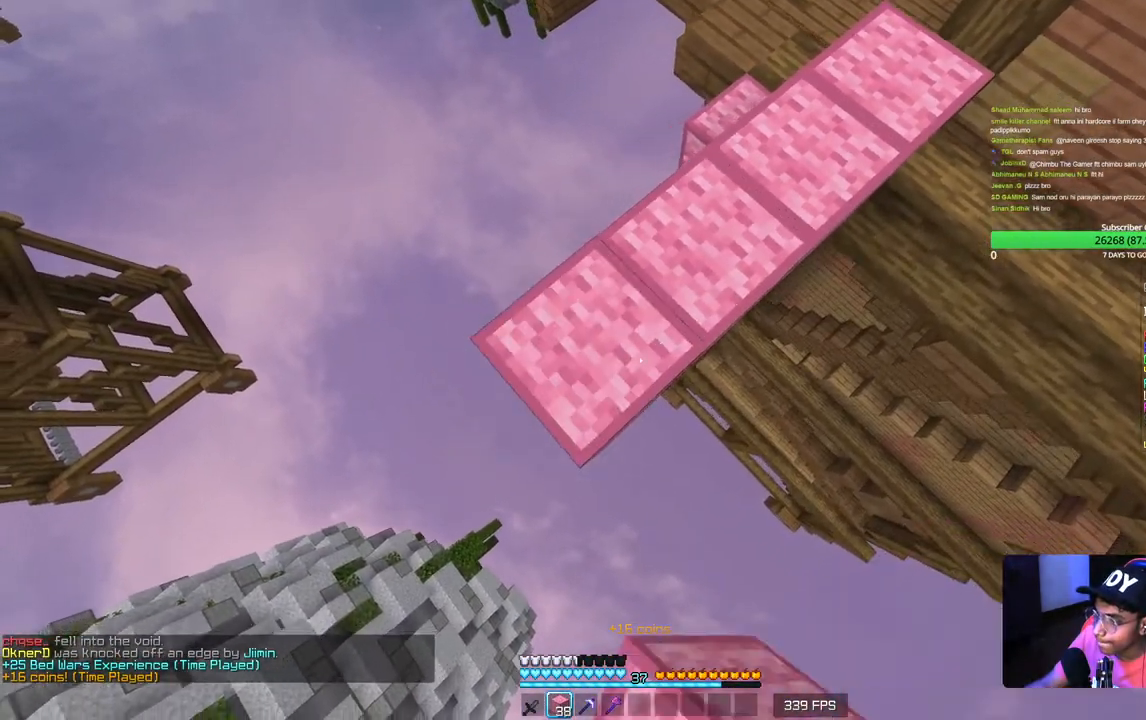
{"keys": ["a", "s"], "mouse": [], "events": [[233, "mouse_right", "down"], [383, "mouse_right", "up"]]}
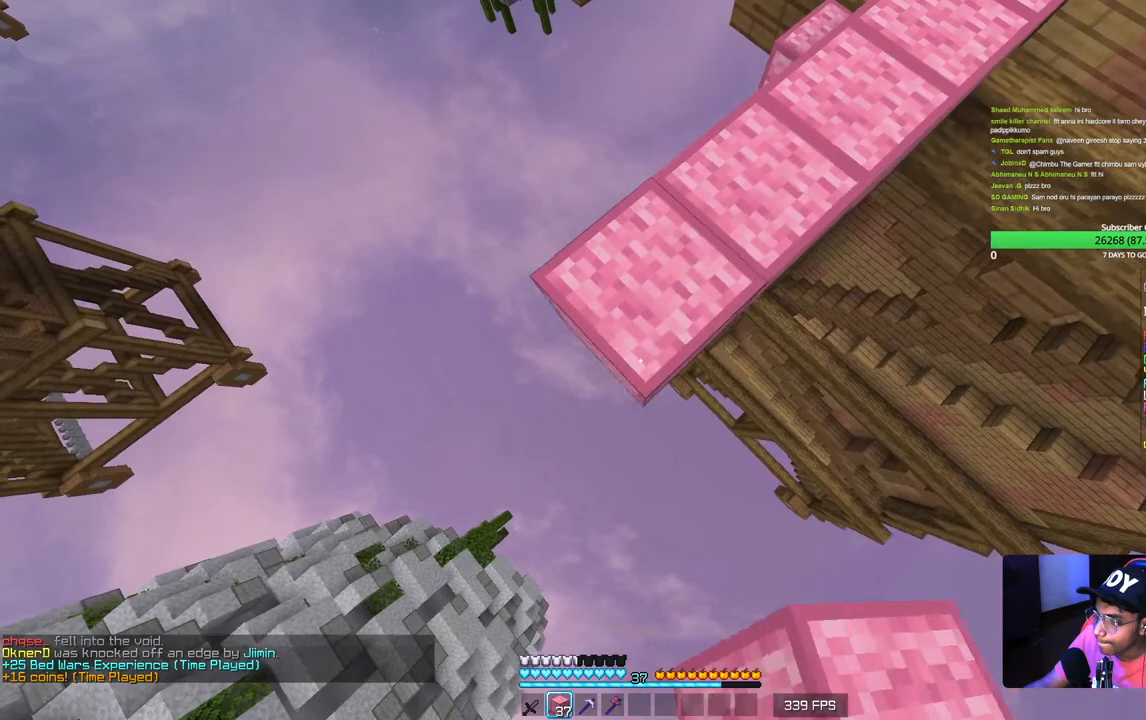
{"keys": ["a", "s"], "mouse": ["right"], "events": [[83, "mouse_right", "down"], [217, "mouse_right", "up"], [450, "mouse_right", "down"]]}
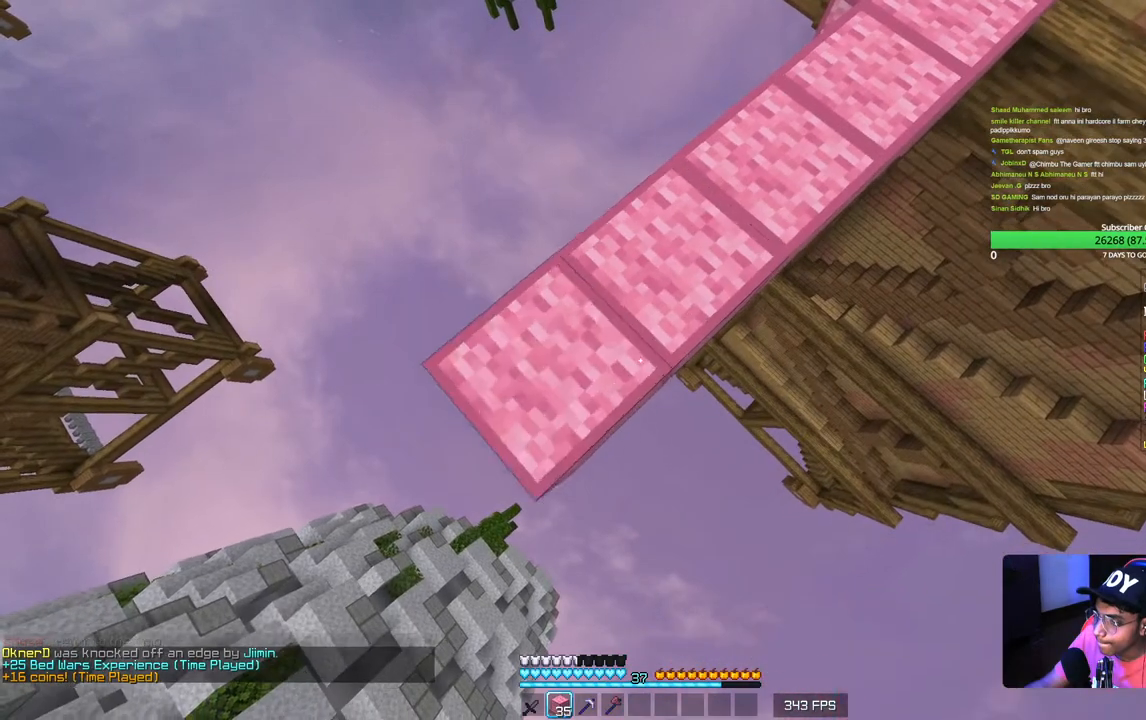
{"keys": ["a", "s"], "mouse": [], "events": [[100, "mouse_right", "up"], [317, "mouse_right", "down"], [467, "mouse_right", "up"]]}
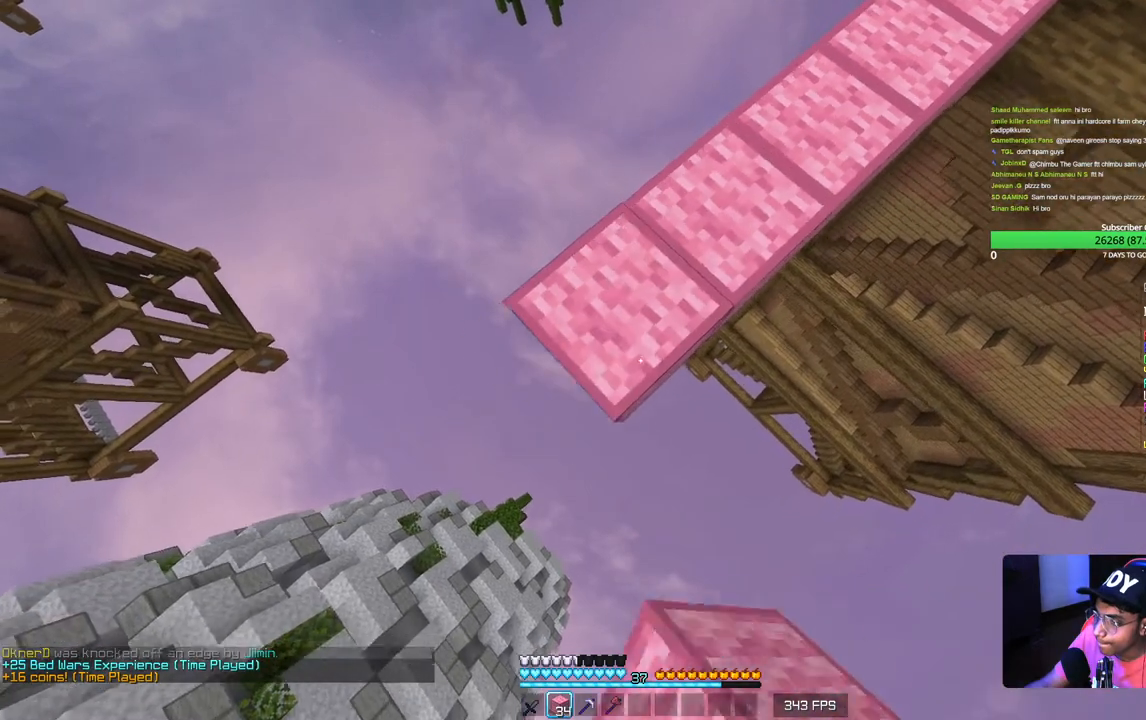
{"keys": ["a", "s"], "mouse": [], "events": [[183, "mouse_right", "down"], [333, "mouse_right", "up"]]}
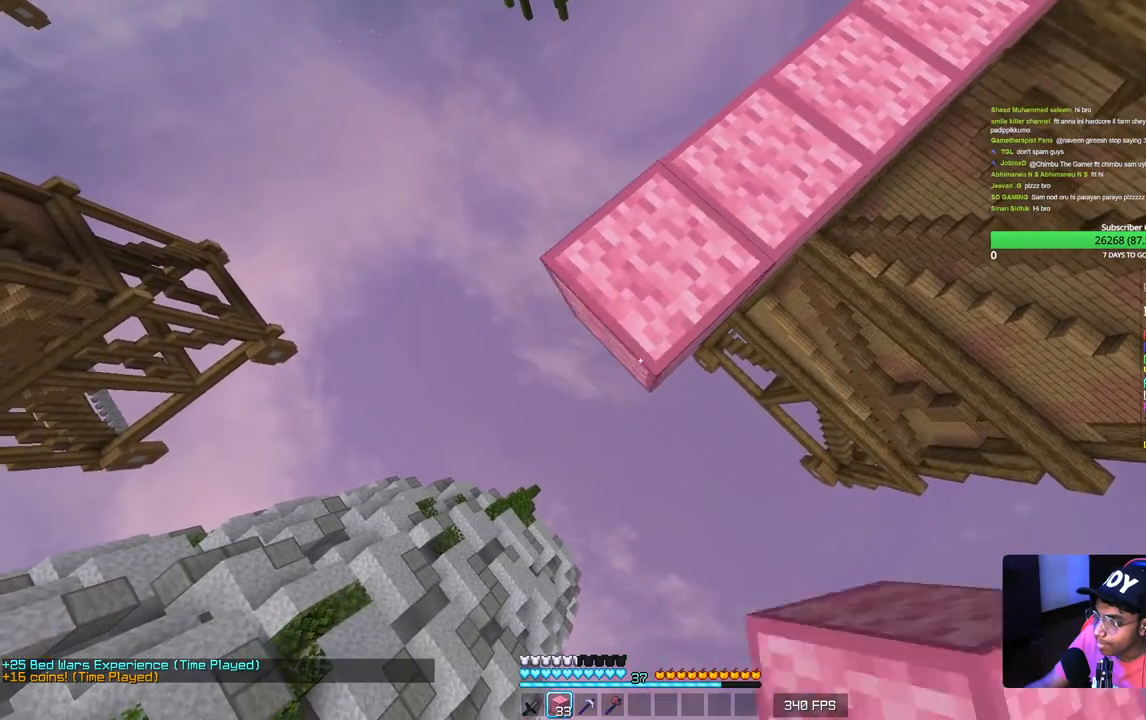
{"keys": ["a", "s"], "mouse": ["right"], "events": [[33, "mouse_right", "down"], [200, "mouse_right", "up"], [400, "mouse_right", "down"]]}
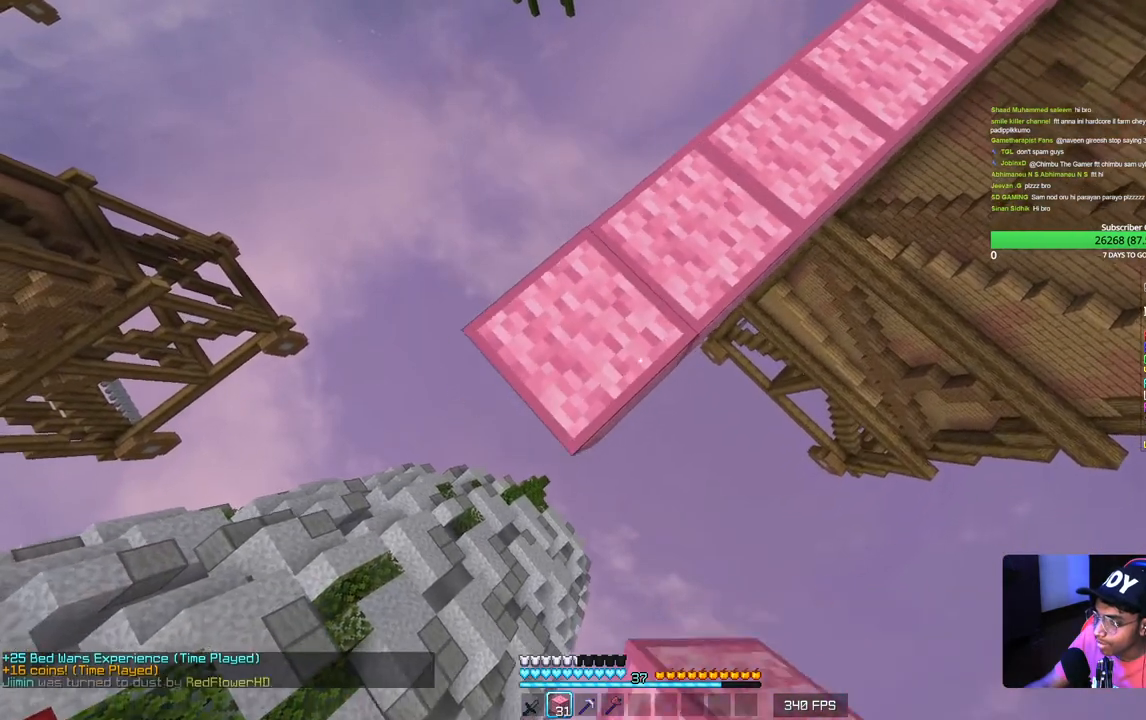
{"keys": ["a", "s"], "mouse": ["right"], "events": [[83, "mouse_right", "up"], [117, "mouse_right", "down"], [300, "mouse_right", "up"], [350, "mouse_right", "down"]]}
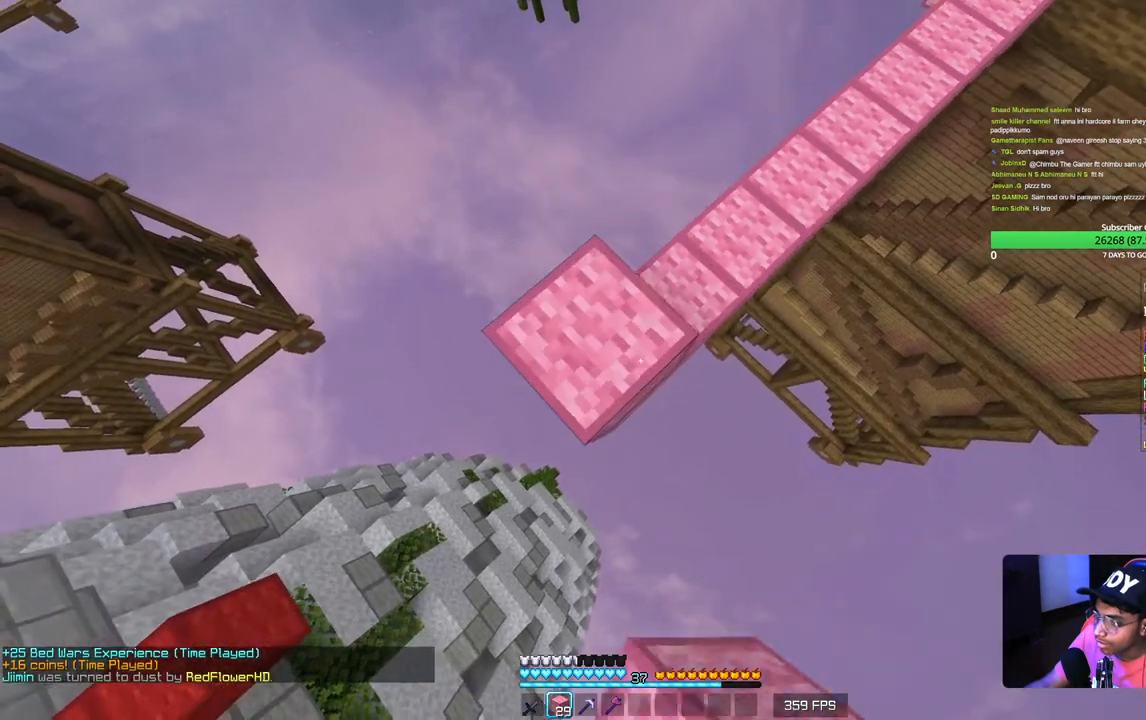
{"keys": ["a", "s"], "mouse": ["right"], "events": [[50, "mouse_right", "up"], [467, "mouse_right", "down"]]}
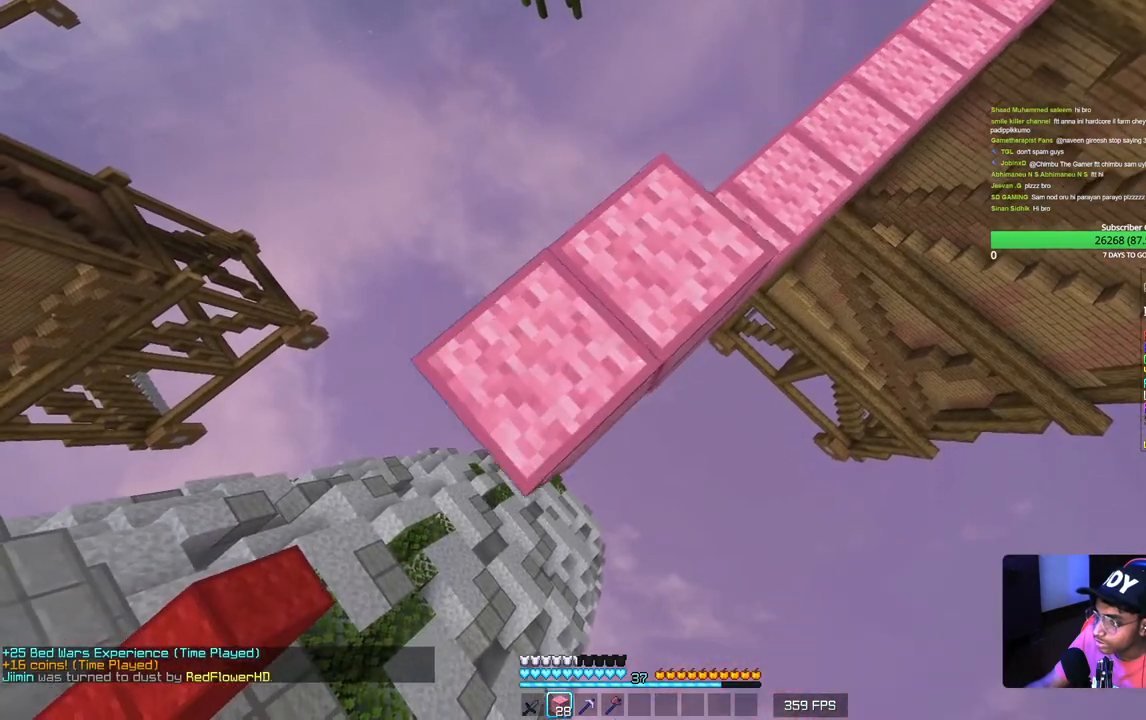
{"keys": ["a", "s"], "mouse": [], "events": [[117, "mouse_right", "up"], [333, "mouse_right", "down"], [483, "mouse_right", "up"]]}
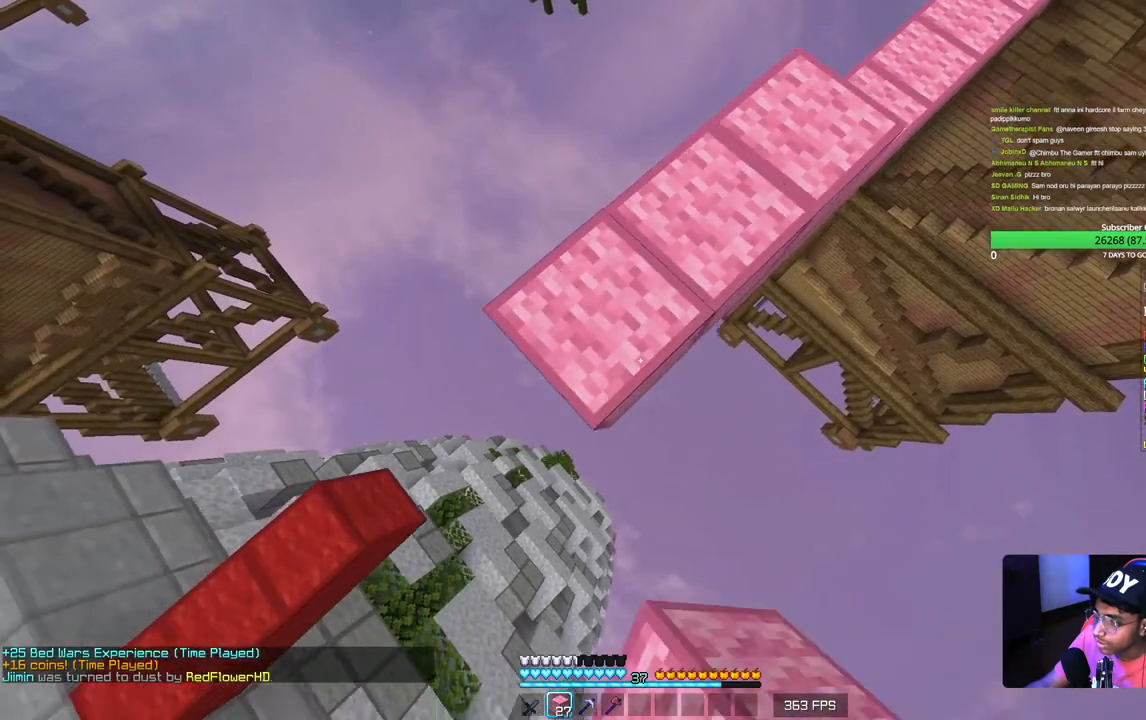
{"keys": ["a", "s"], "mouse": [], "events": [[183, "mouse_right", "down"], [350, "mouse_right", "up"]]}
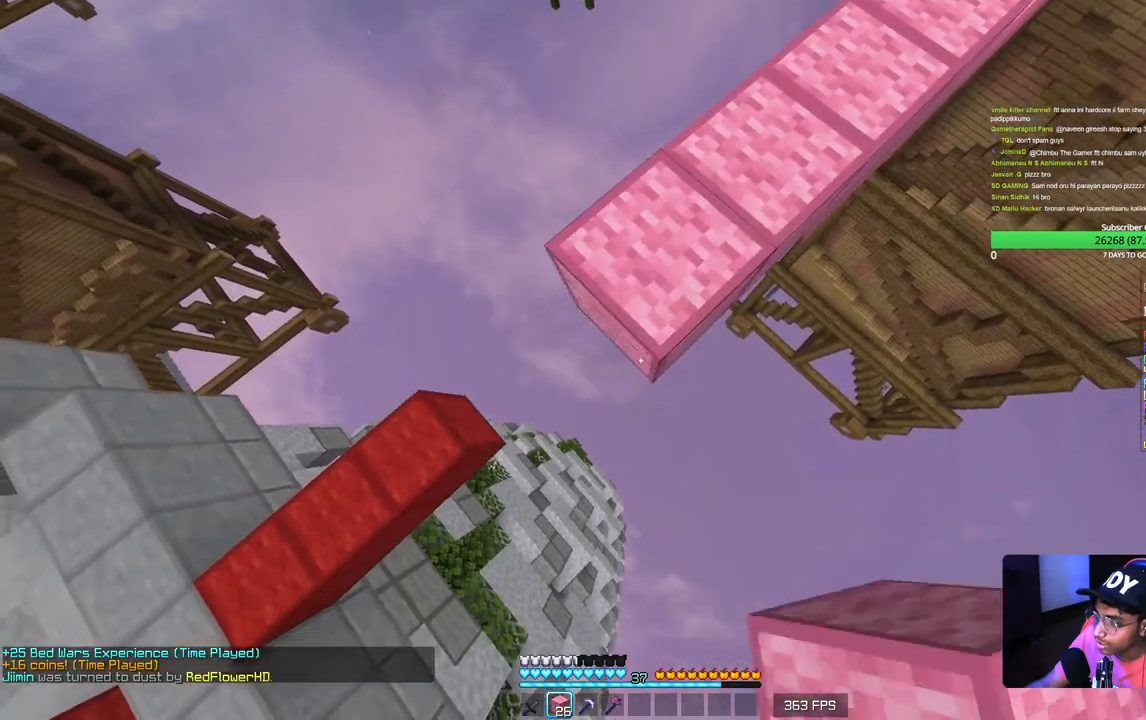
{"keys": ["a", "d", "s"], "mouse": ["right"], "events": [[33, "mouse_right", "down"], [200, "mouse_right", "up"], [400, "mouse_right", "down"], [500, "d", "down"]]}
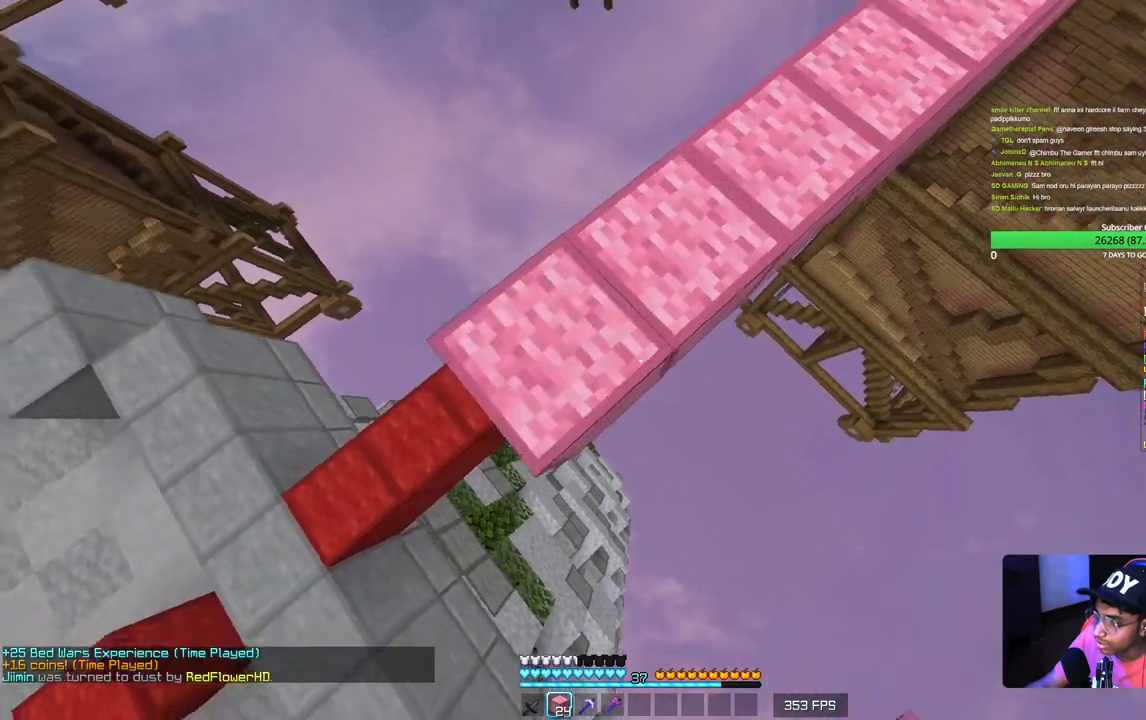
{"keys": ["d", "w"], "mouse": [], "events": [[33, "mouse_right", "up"], [50, "a", "up"], [350, "s", "up"], [450, "w", "down"]]}
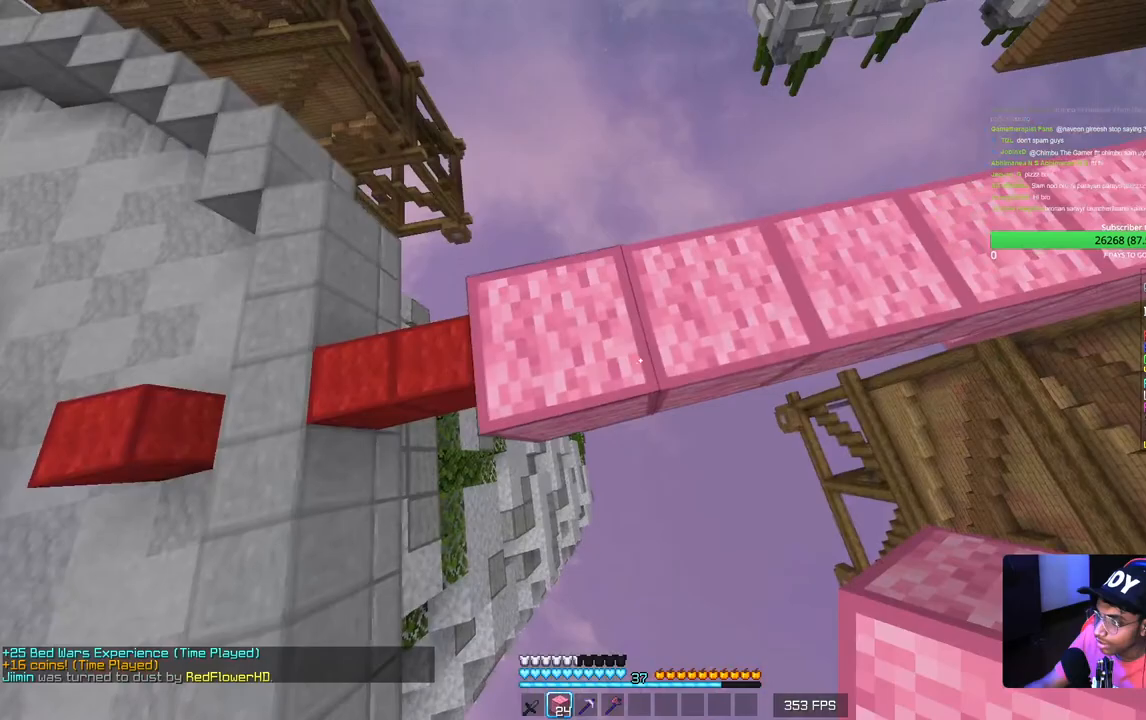
{"keys": ["w"], "mouse": [], "events": [[383, "d", "up"]]}
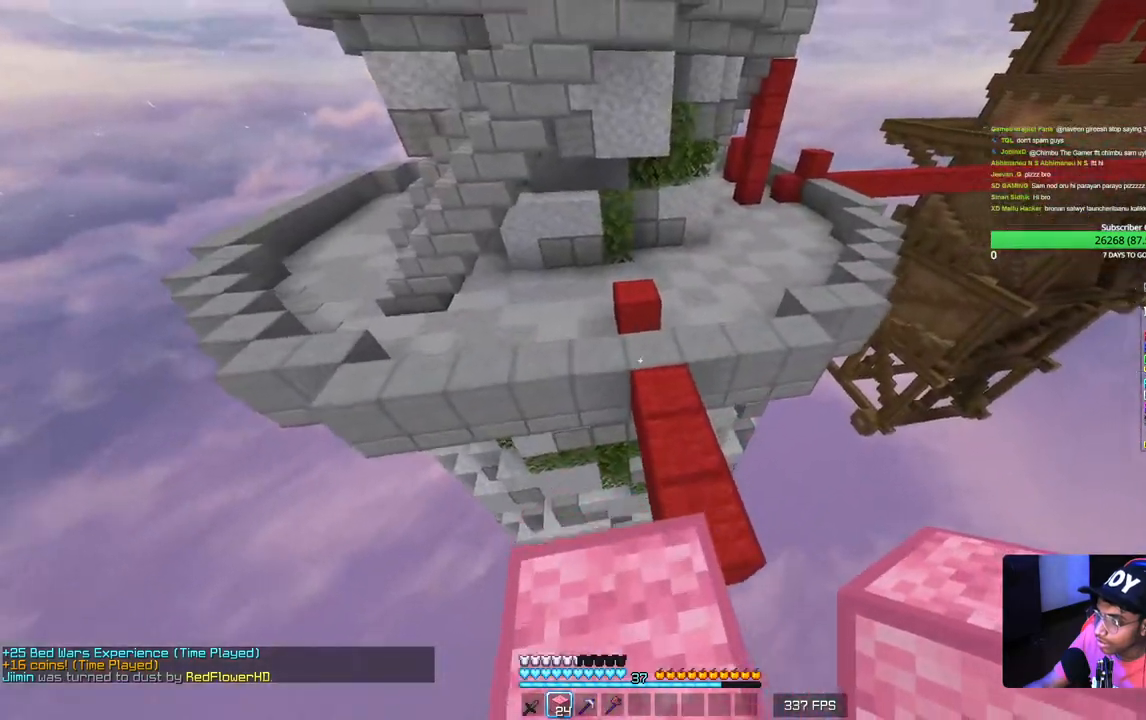
{"keys": ["w"], "mouse": [], "events": []}
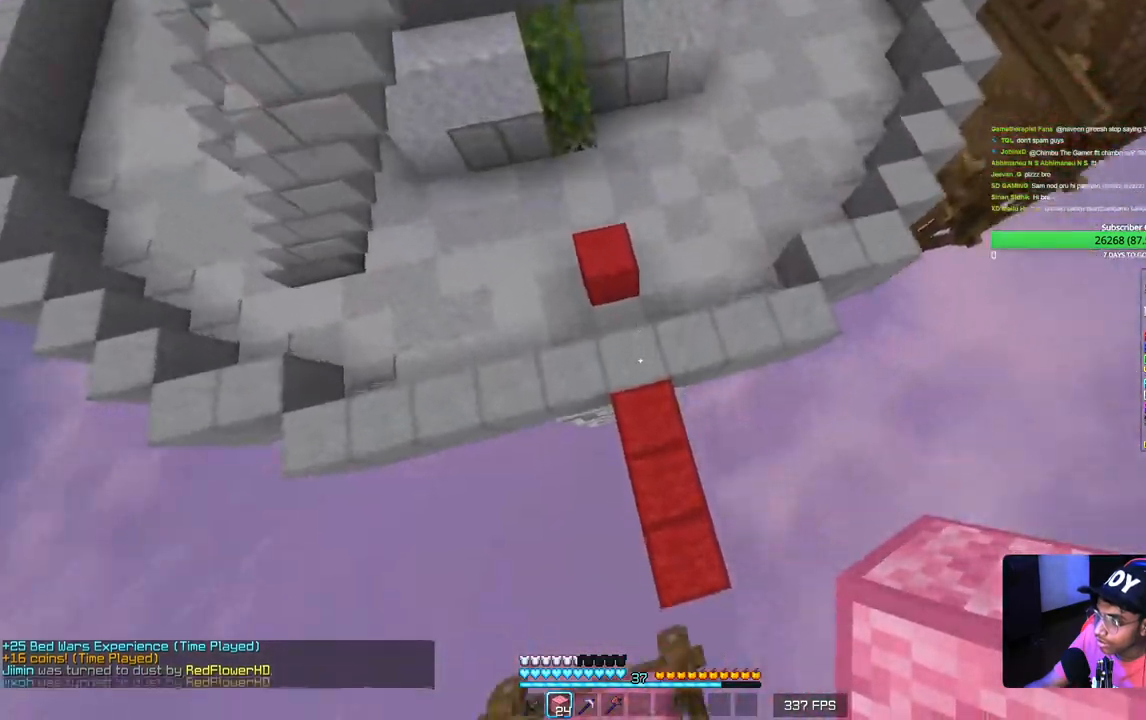
{"keys": ["w"], "mouse": [], "events": [[67, "mouse_right", "down"], [217, "mouse_right", "up"]]}
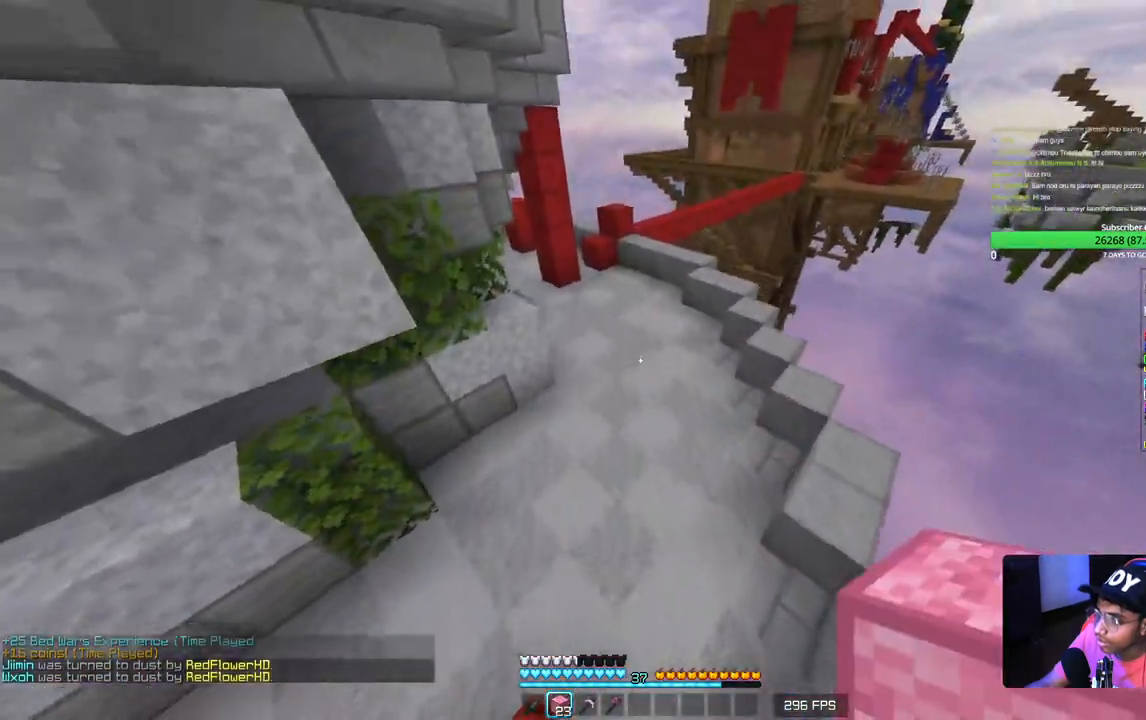
{"keys": ["w"], "mouse": [], "events": [[300, "mouse_right", "down"], [433, "mouse_right", "up"]]}
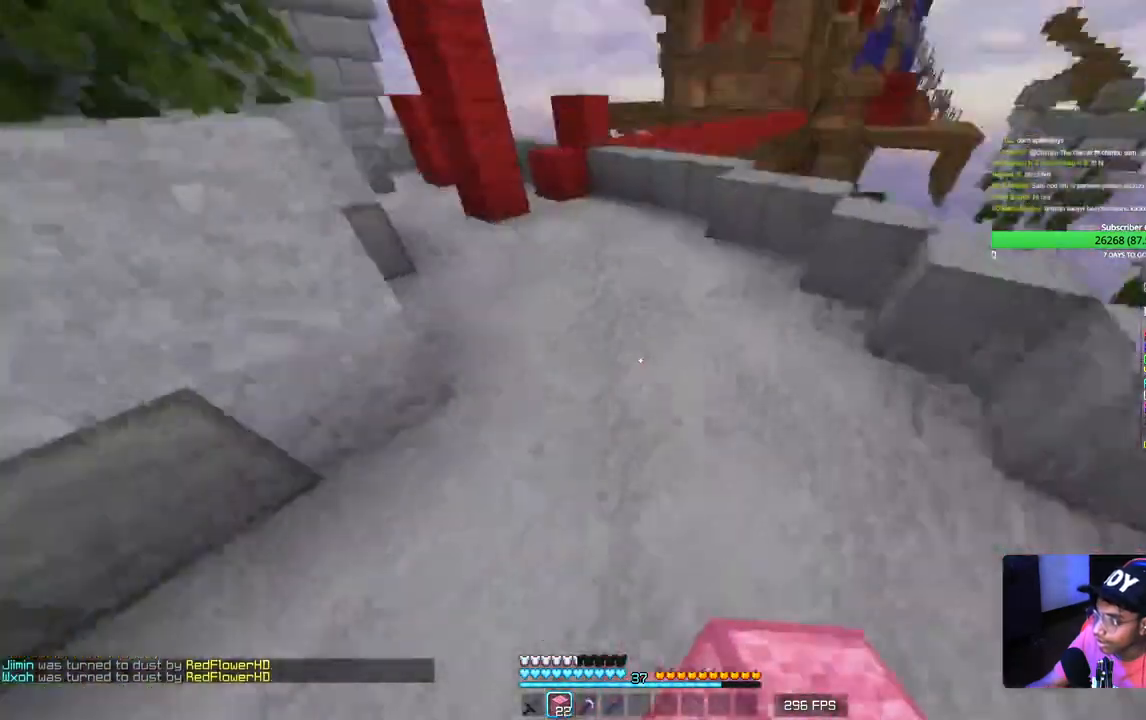
{"keys": ["w"], "mouse": [], "events": []}
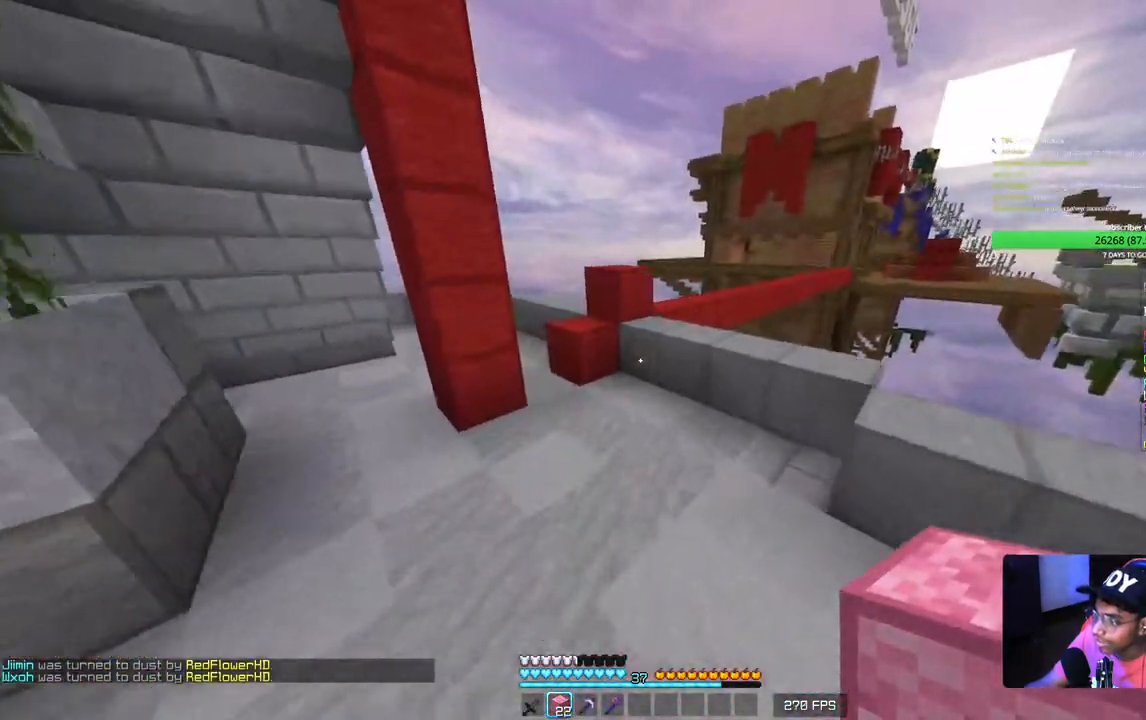
{"keys": ["w"], "mouse": [], "events": [[150, "mouse_right", "down"], [317, "mouse_right", "up"]]}
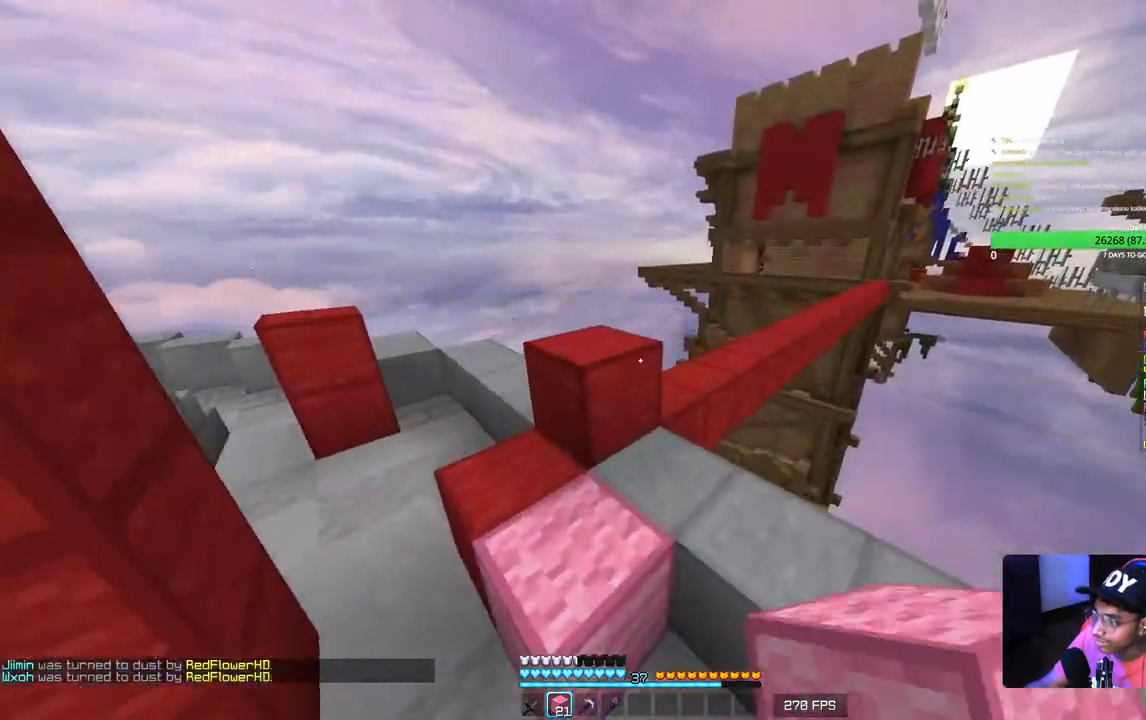
{"keys": ["d"], "mouse": [], "events": [[33, "a", "down"], [217, "w", "up"], [317, "a", "up"], [500, "d", "down"]]}
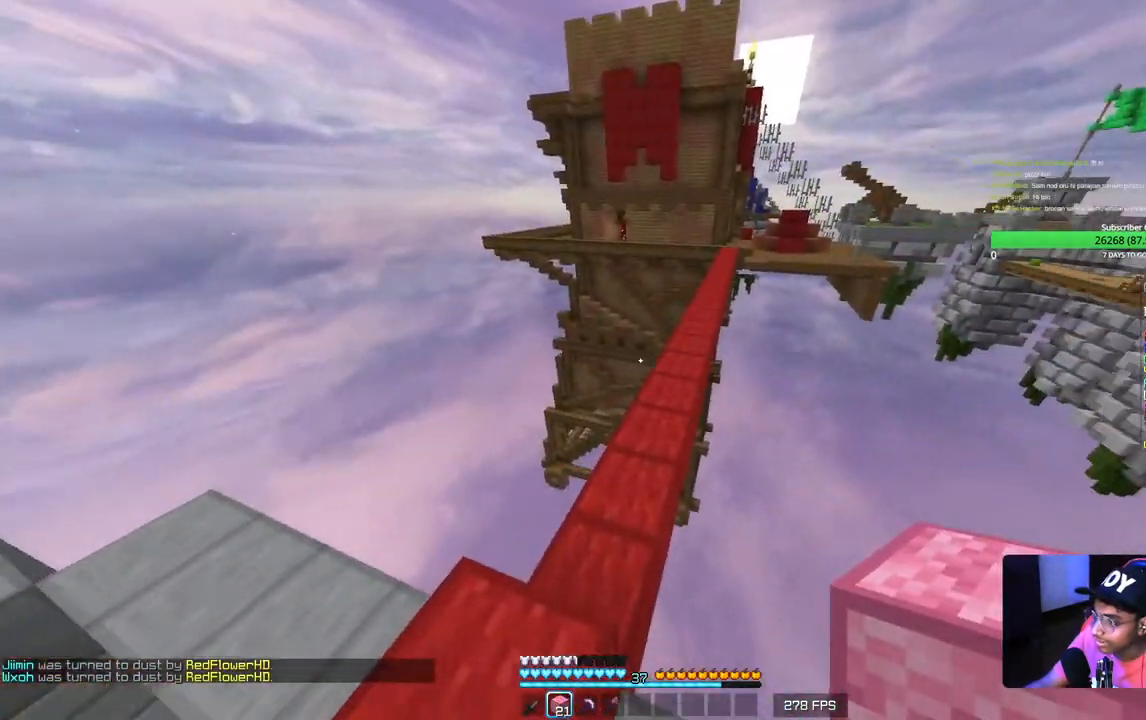
{"keys": [], "mouse": [], "events": [[100, "a", "down"], [117, "d", "up"], [333, "a", "up"]]}
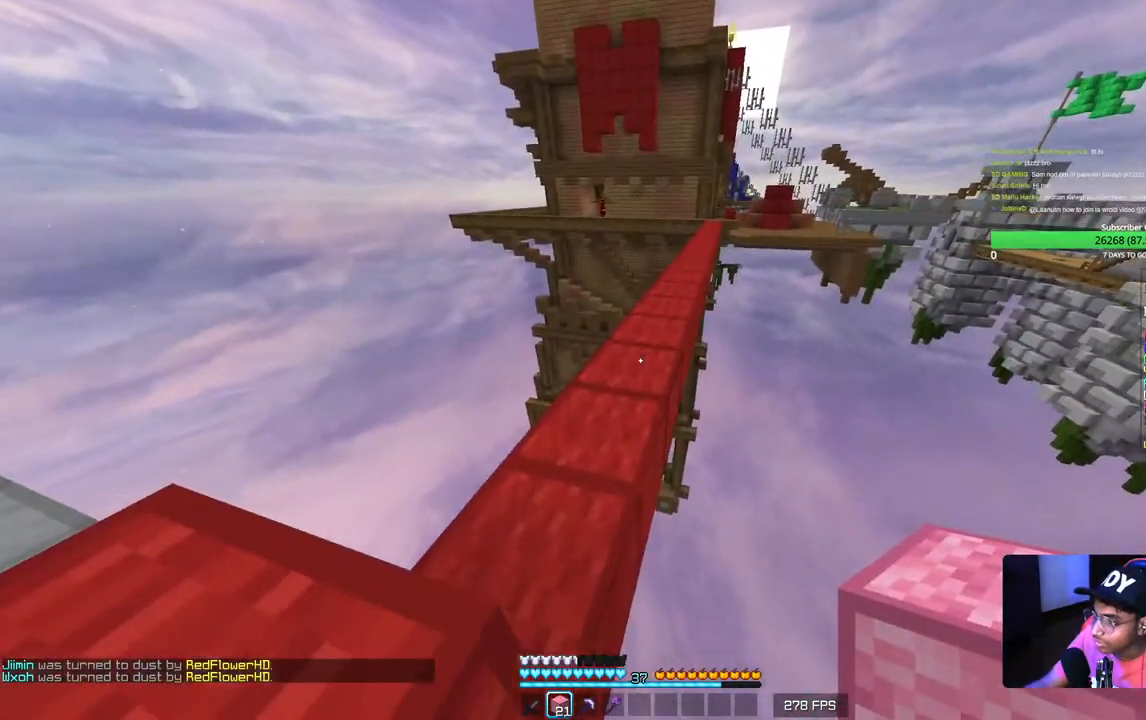
{"keys": ["a", "w"], "mouse": [], "events": [[50, "a", "down"], [233, "s", "down"], [400, "s", "up"], [500, "w", "down"]]}
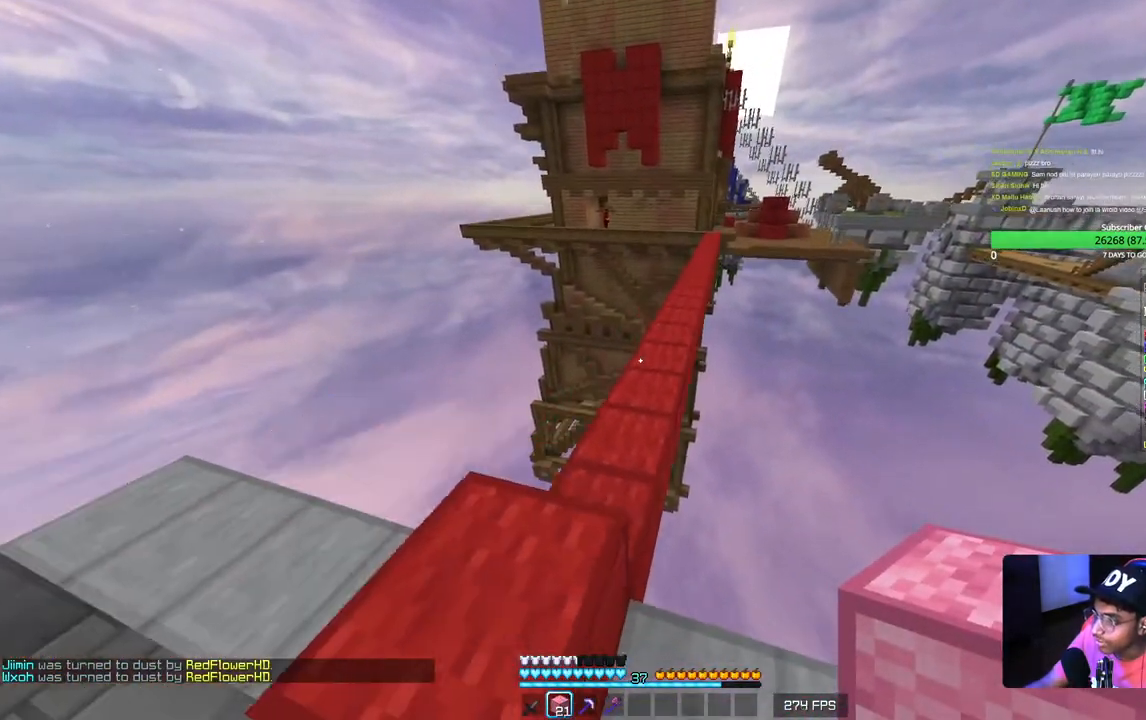
{"keys": ["w"], "mouse": [], "events": [[150, "a", "up"]]}
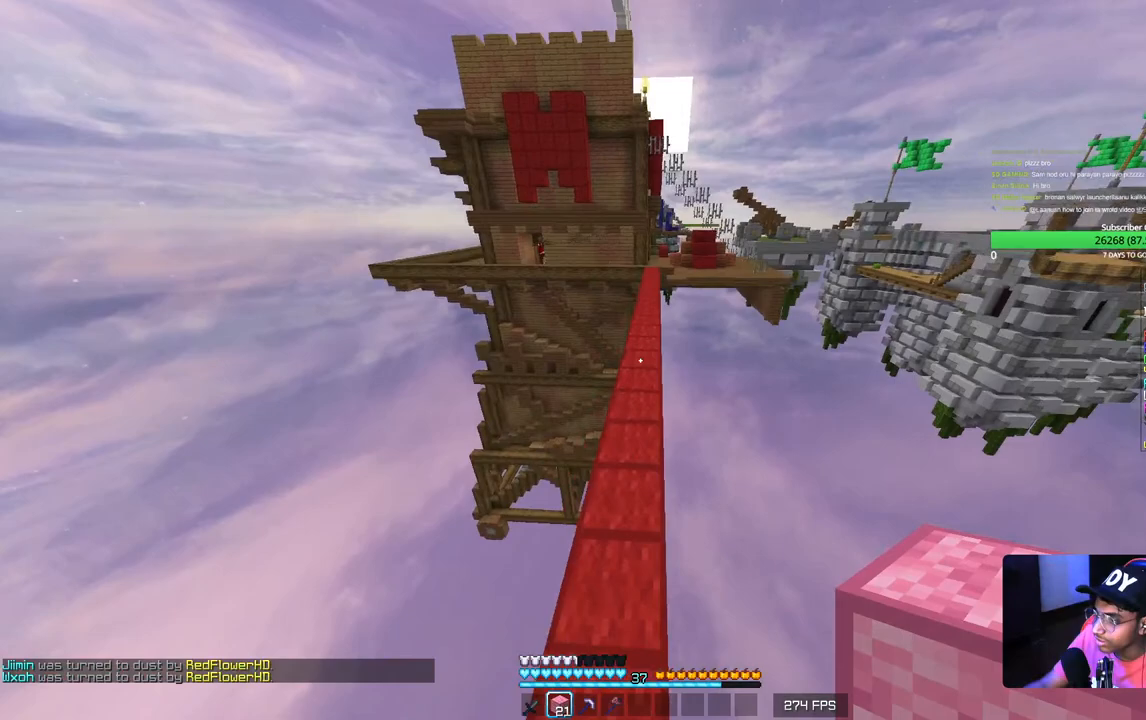
{"keys": ["w"], "mouse": [], "events": []}